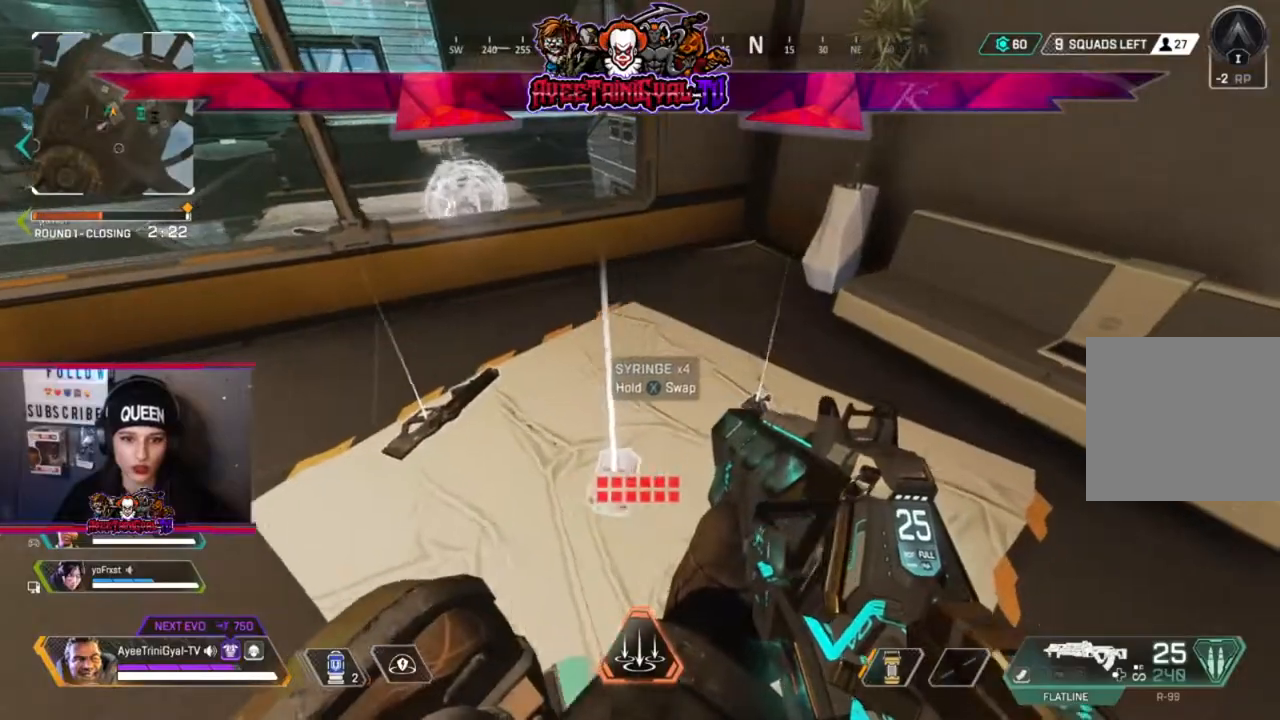
Gameplay with a controller (Xbox layout); each line is a JSON object with the inputs held at the frame after it (dt_ms = milliseconds from this image to that frame). "events" lists button and stick changes between this image and that frame as [ms after this image, input, new state], when the widget could be followed in between.
{"dt_ms": 500, "buttons": [], "left_stick": "down-right", "right_stick": "left", "events": [[133, "X", "down"], [200, "left_stick", "center"], [233, "X", "up"], [467, "left_stick", "down-right"], [467, "right_stick", "left"]]}
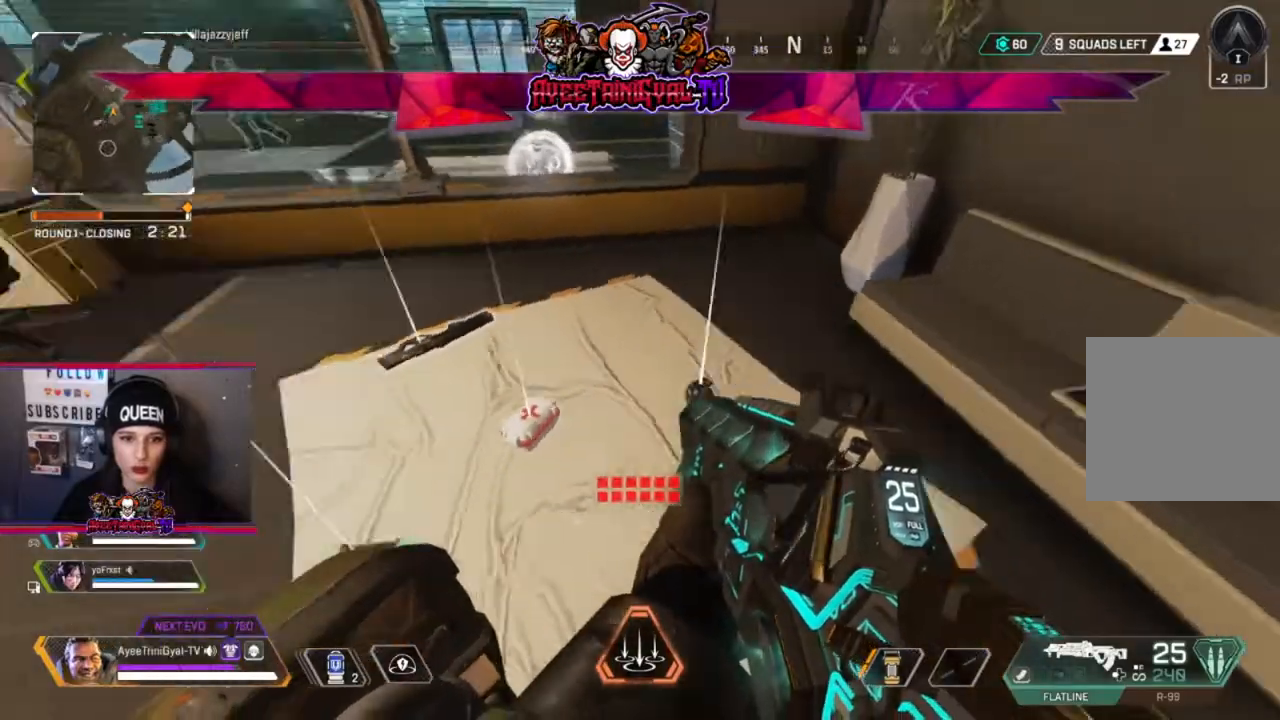
{"dt_ms": 500, "buttons": [], "left_stick": "up", "right_stick": "left", "events": [[167, "left_stick", "down-left"], [200, "right_stick", "up-left"], [233, "left_stick", "center"], [467, "left_stick", "up"], [500, "right_stick", "left"]]}
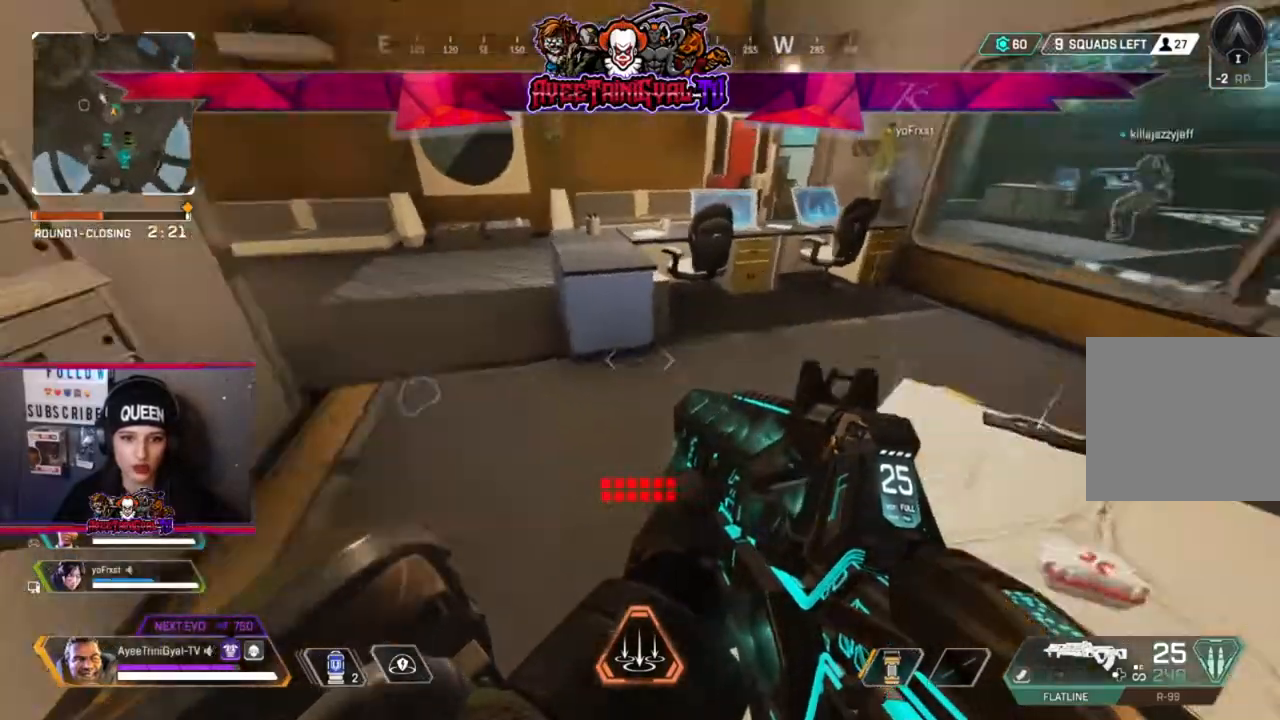
{"dt_ms": 500, "buttons": [], "left_stick": "up", "right_stick": "center", "events": [[200, "right_stick", "center"]]}
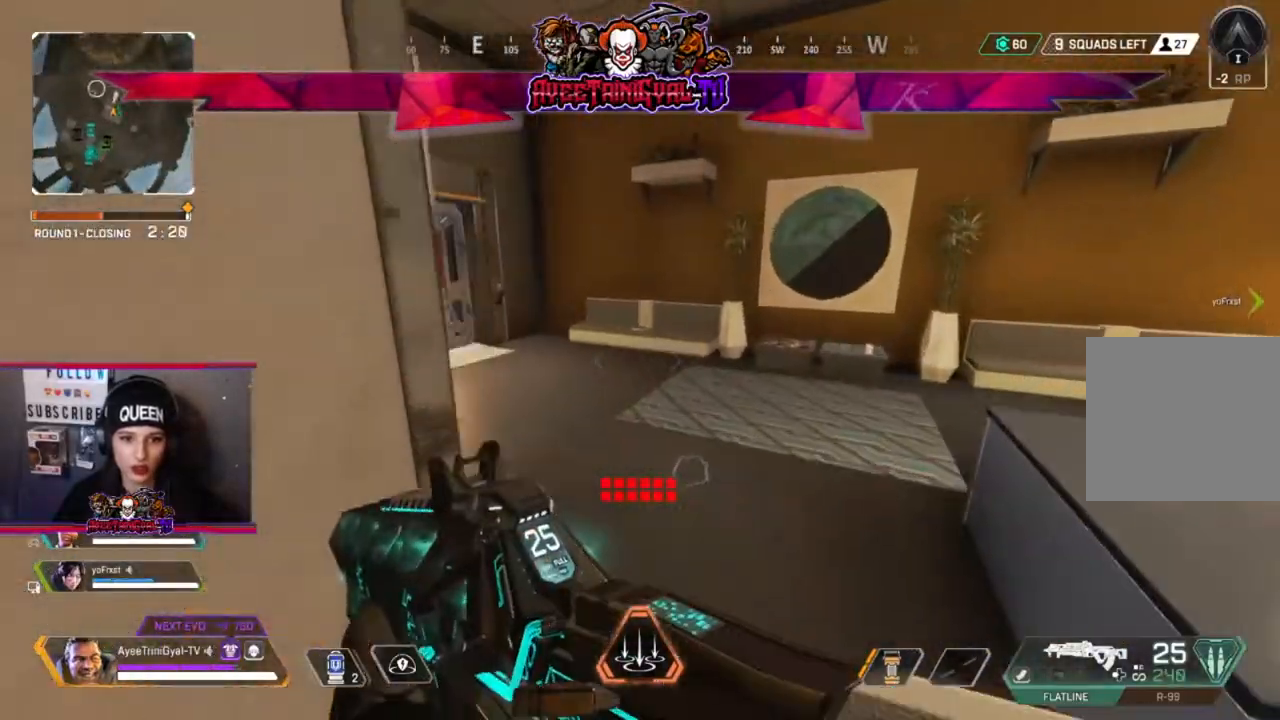
{"dt_ms": 500, "buttons": [], "left_stick": "center", "right_stick": "center", "events": [[67, "left_stick", "up-right"], [100, "right_stick", "left"], [233, "left_stick", "center"], [267, "right_stick", "center"]]}
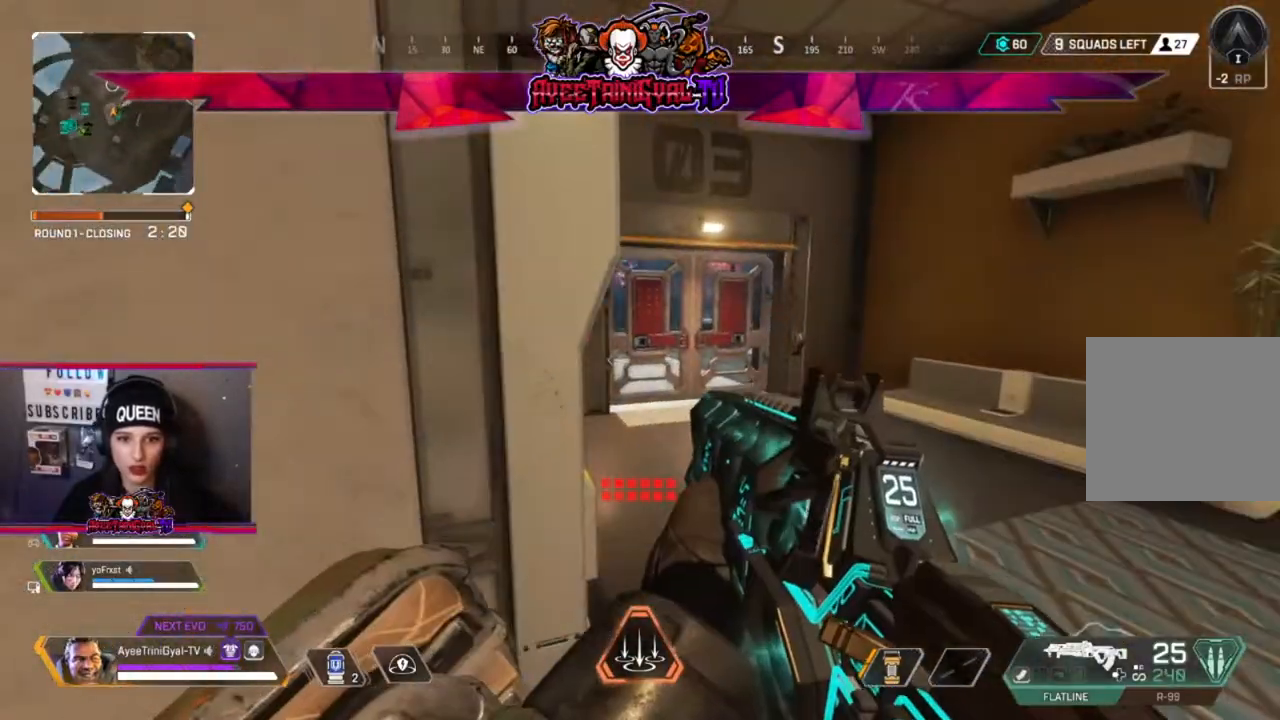
{"dt_ms": 500, "buttons": [], "left_stick": "center", "right_stick": "center", "events": []}
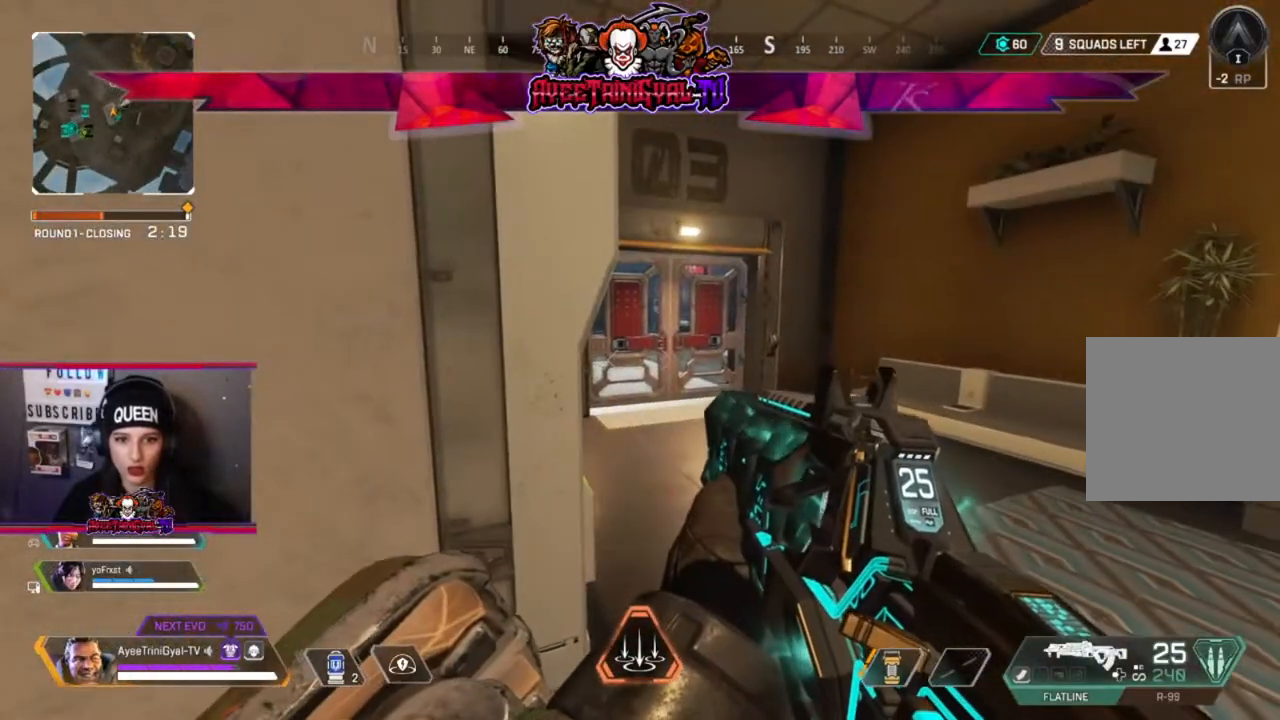
{"dt_ms": 500, "buttons": [], "left_stick": "down-right", "right_stick": "down-right", "events": [[233, "right_stick", "right"], [367, "right_stick", "center"], [467, "left_stick", "down-right"], [467, "right_stick", "down-right"]]}
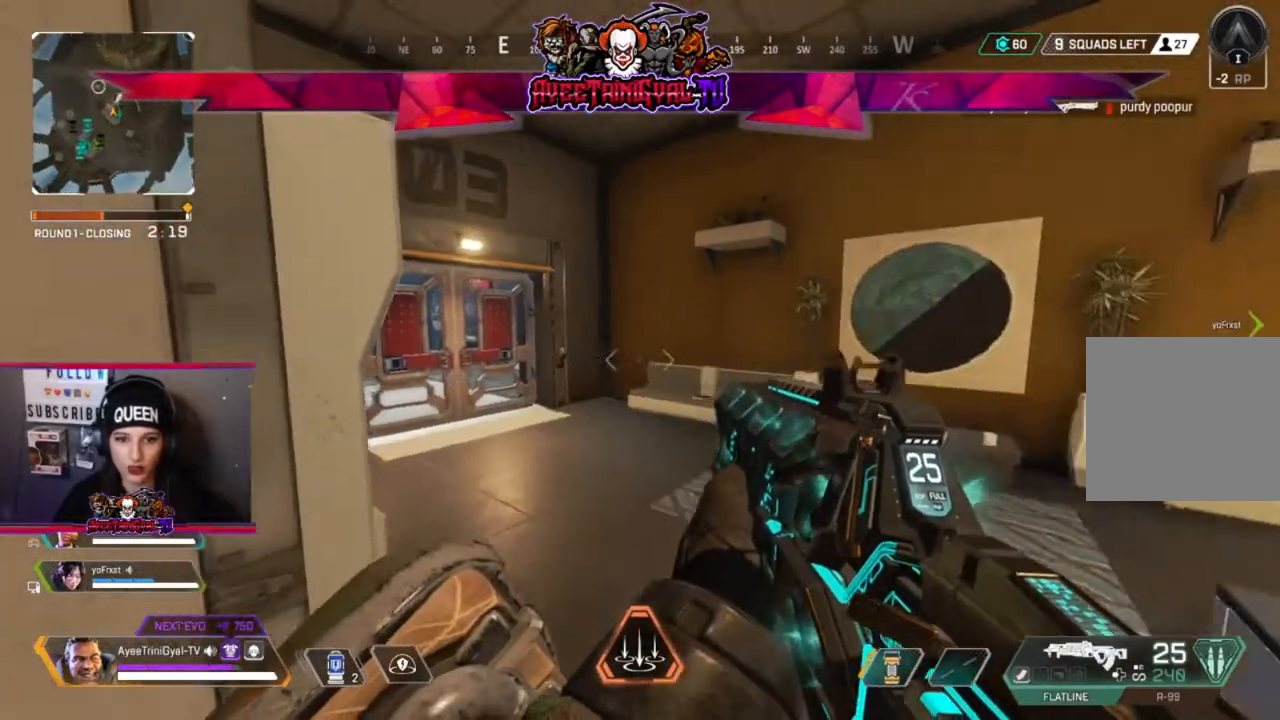
{"dt_ms": 500, "buttons": [], "left_stick": "down-right", "right_stick": "center", "events": [[167, "right_stick", "center"]]}
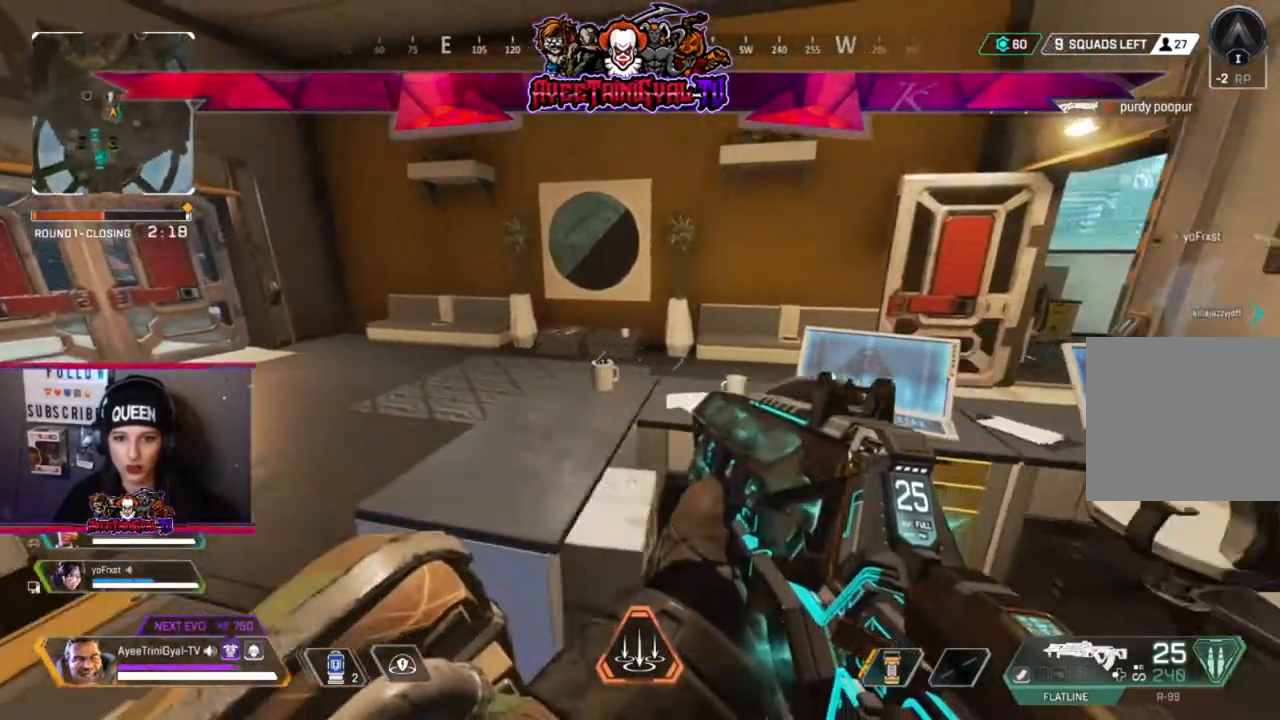
{"dt_ms": 500, "buttons": [], "left_stick": "right", "right_stick": "center", "events": [[67, "right_stick", "left"], [100, "left_stick", "right"], [333, "right_stick", "up-left"], [433, "right_stick", "center"]]}
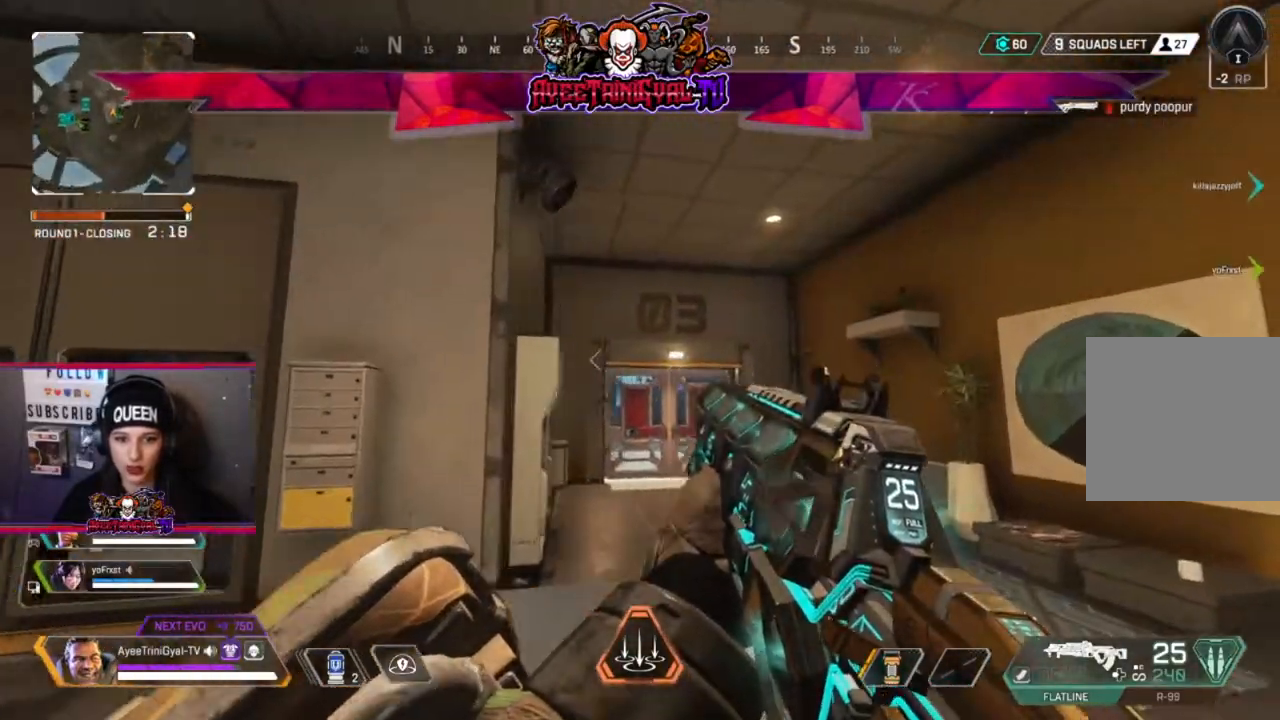
{"dt_ms": 500, "buttons": ["R3"], "left_stick": "center", "right_stick": "center", "events": [[67, "right_stick", "down"], [100, "left_stick", "center"], [200, "right_stick", "center"], [400, "R3", "down"]]}
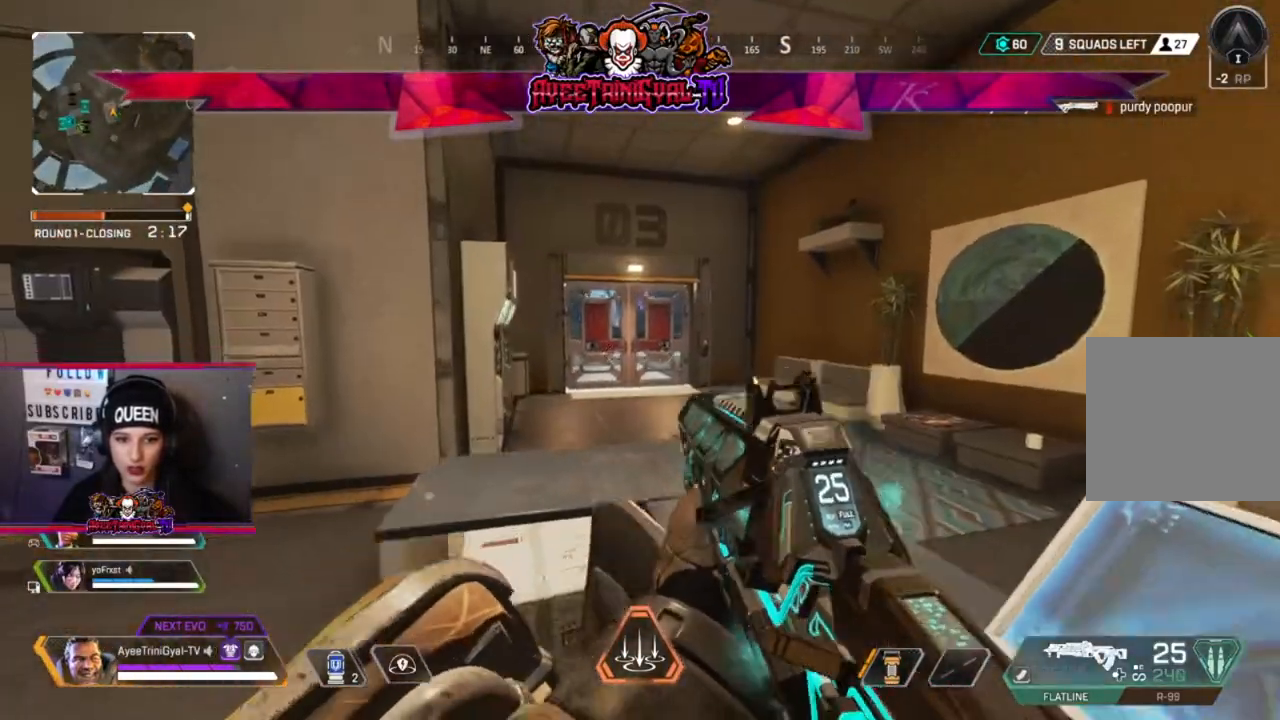
{"dt_ms": 1000, "buttons": ["L2"], "left_stick": "center", "right_stick": "down-right"}
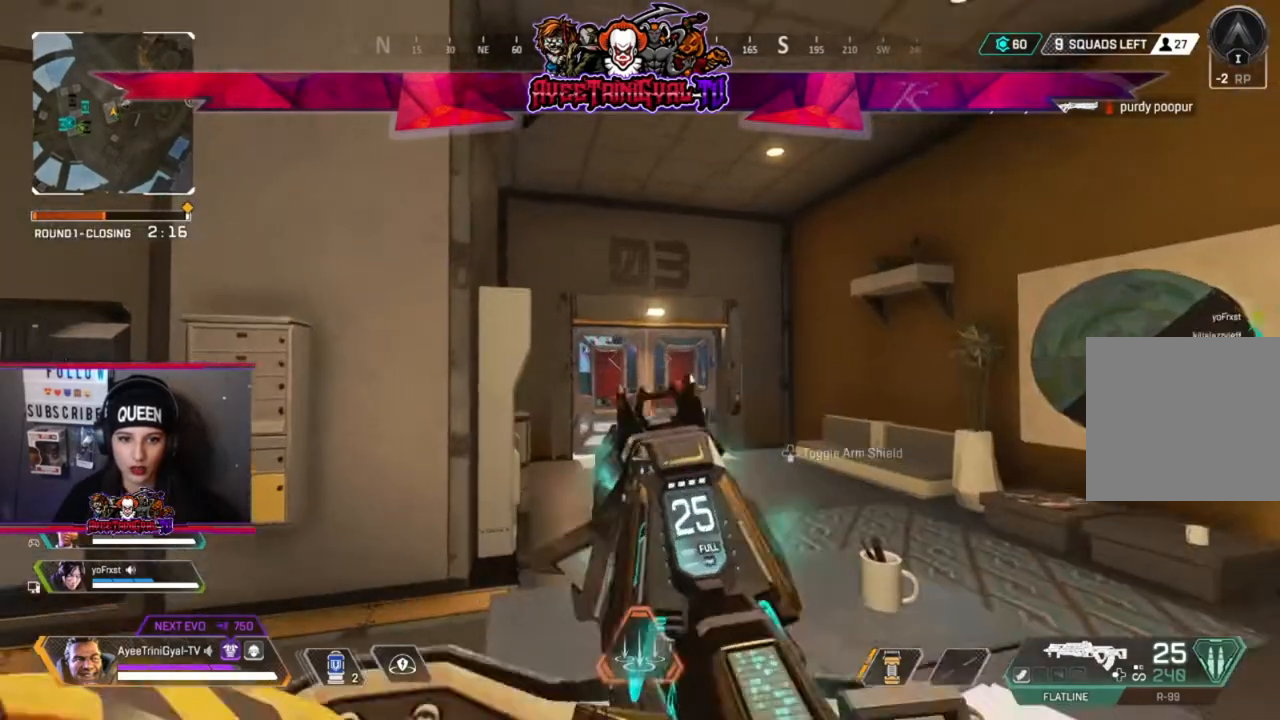
{"dt_ms": 500, "buttons": ["L2"], "left_stick": "down", "right_stick": "center", "events": [[67, "left_stick", "down"], [367, "right_stick", "center"]]}
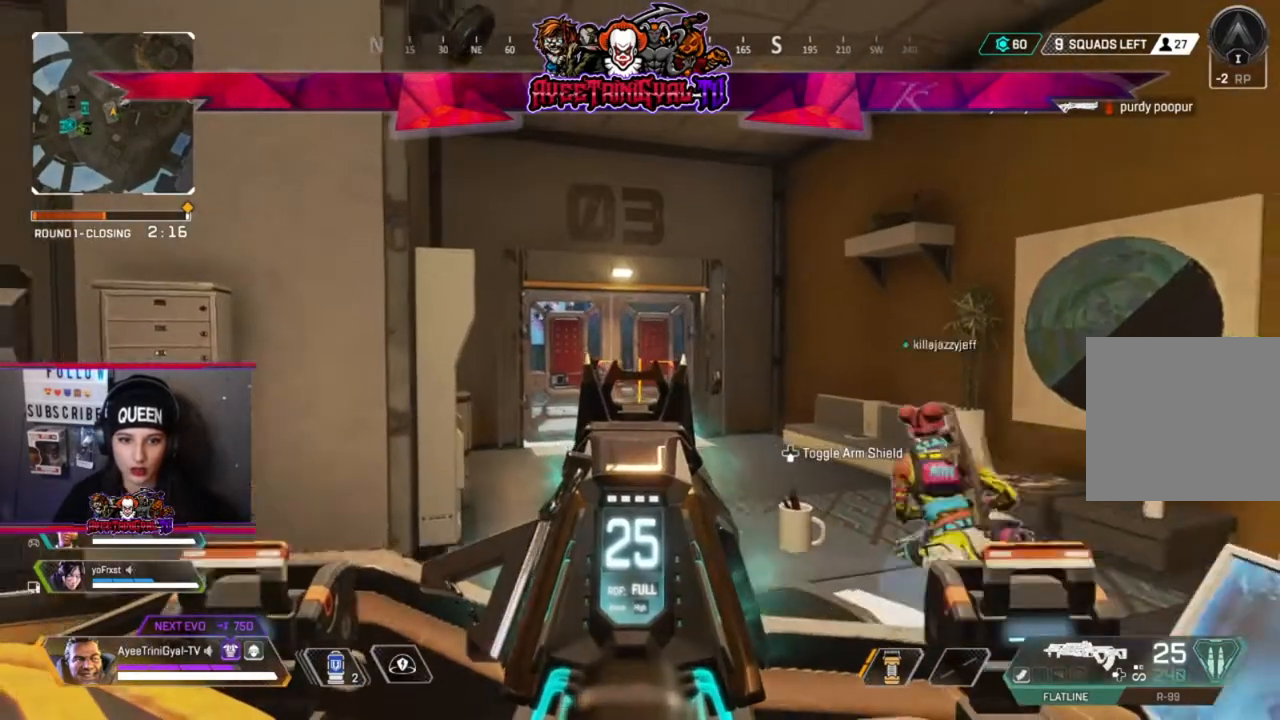
{"dt_ms": 500, "buttons": ["L2"], "left_stick": "center", "right_stick": "center", "events": [[100, "left_stick", "down-right"], [333, "left_stick", "center"]]}
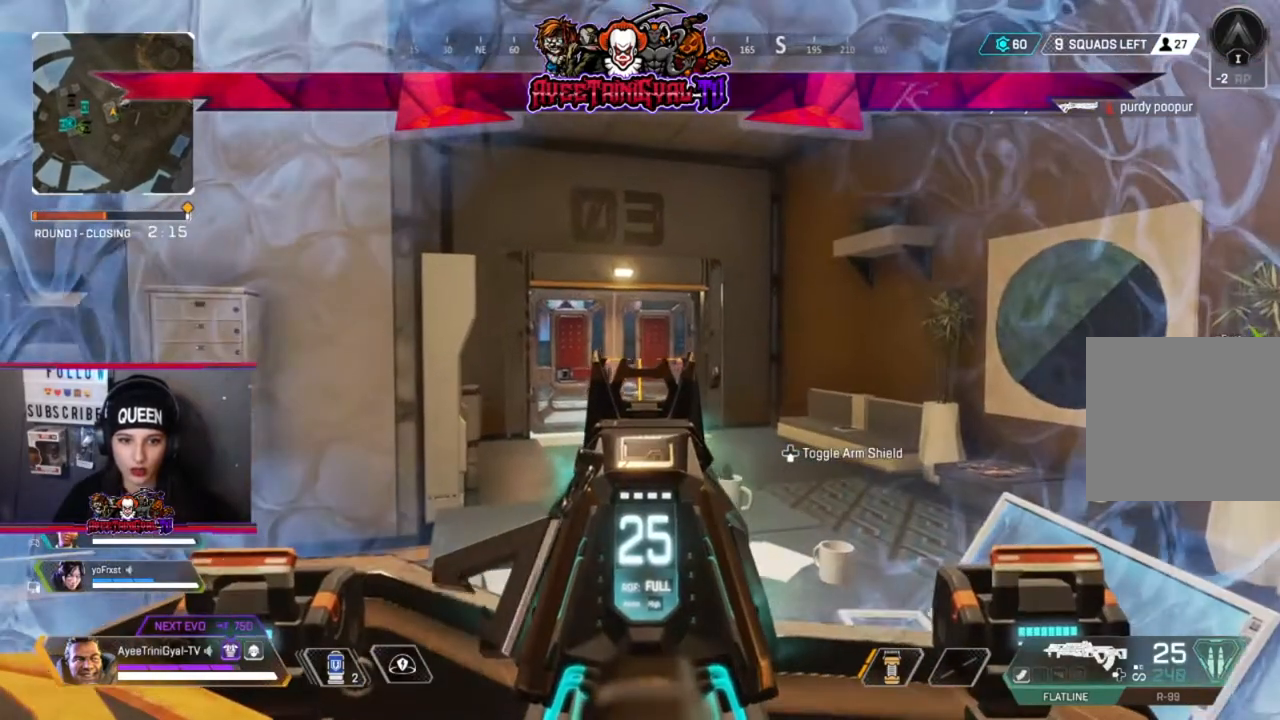
{"dt_ms": 500, "buttons": ["L2"], "left_stick": "center", "right_stick": "center", "events": []}
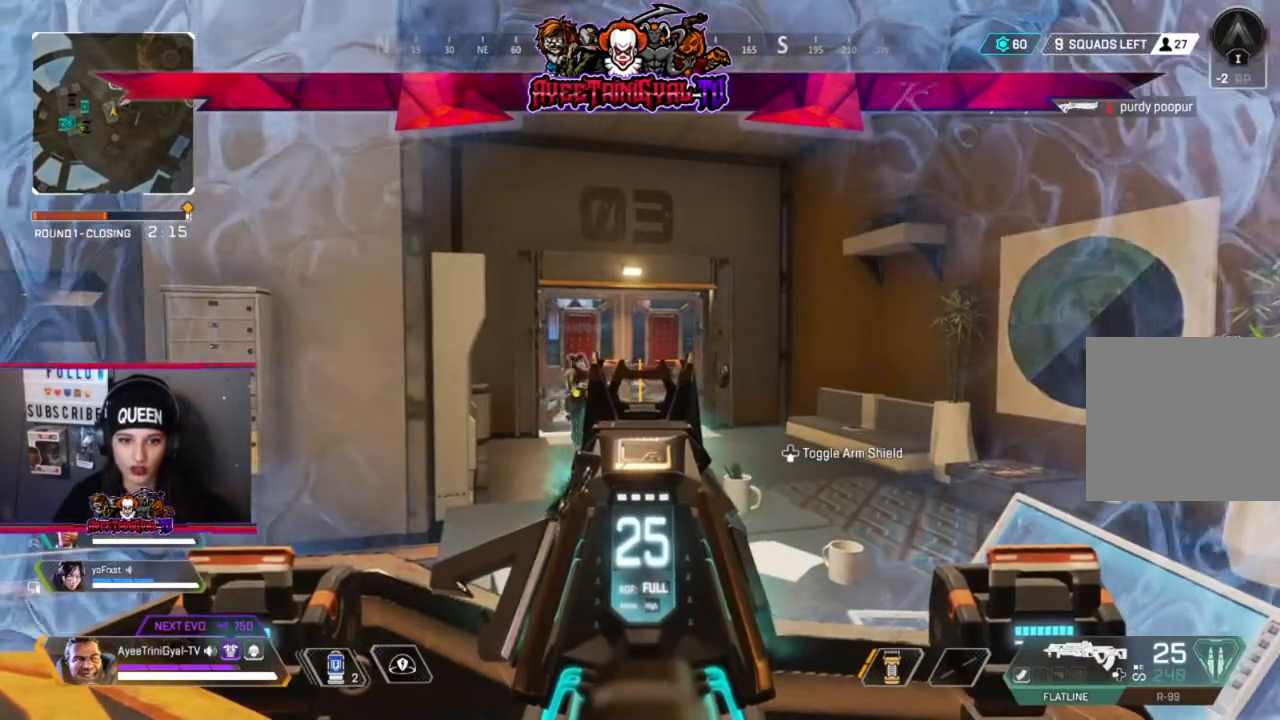
{"dt_ms": 500, "buttons": ["L2"], "left_stick": "center", "right_stick": "center", "events": []}
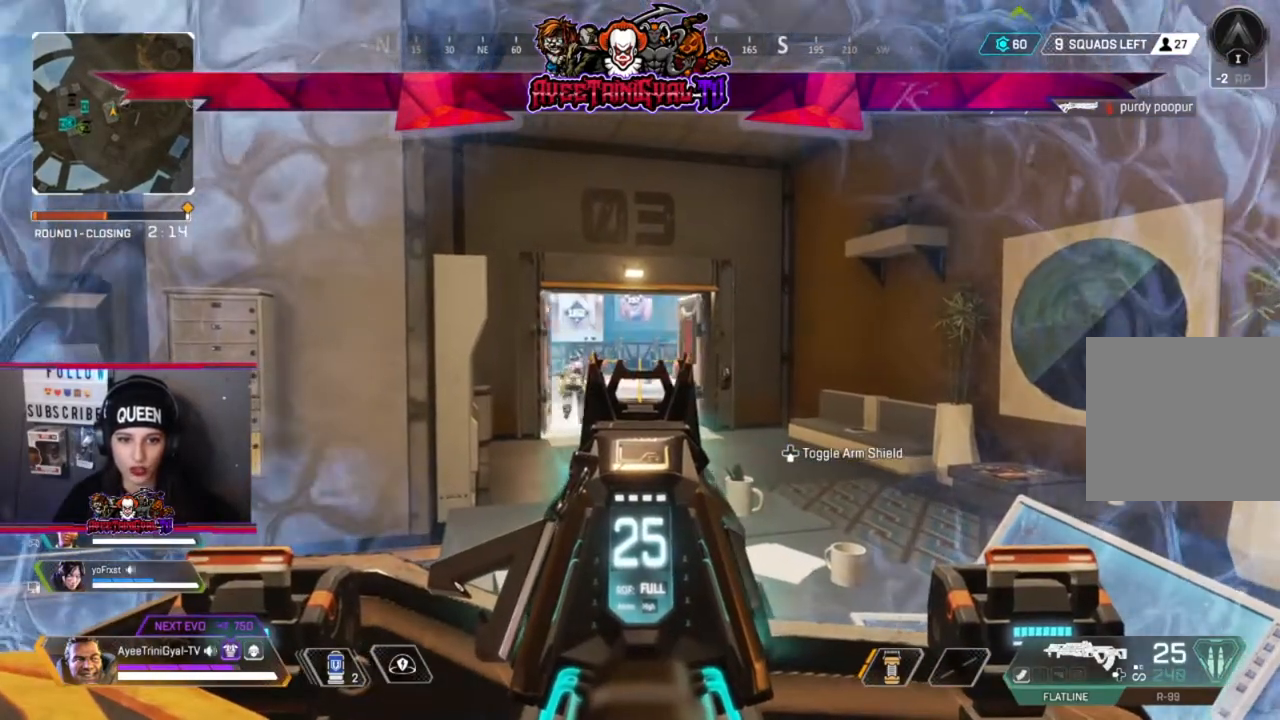
{"dt_ms": 500, "buttons": ["L2"], "left_stick": "center", "right_stick": "center", "events": []}
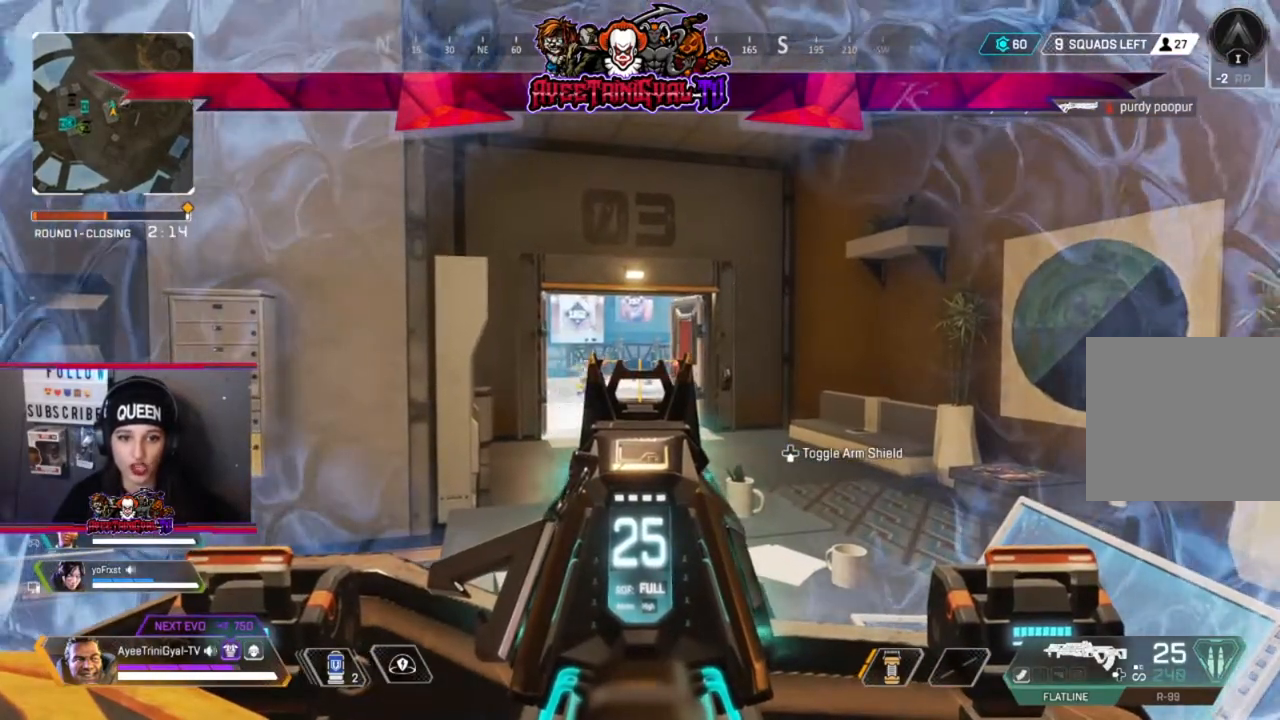
{"dt_ms": 500, "buttons": ["L2"], "left_stick": "center", "right_stick": "center", "events": []}
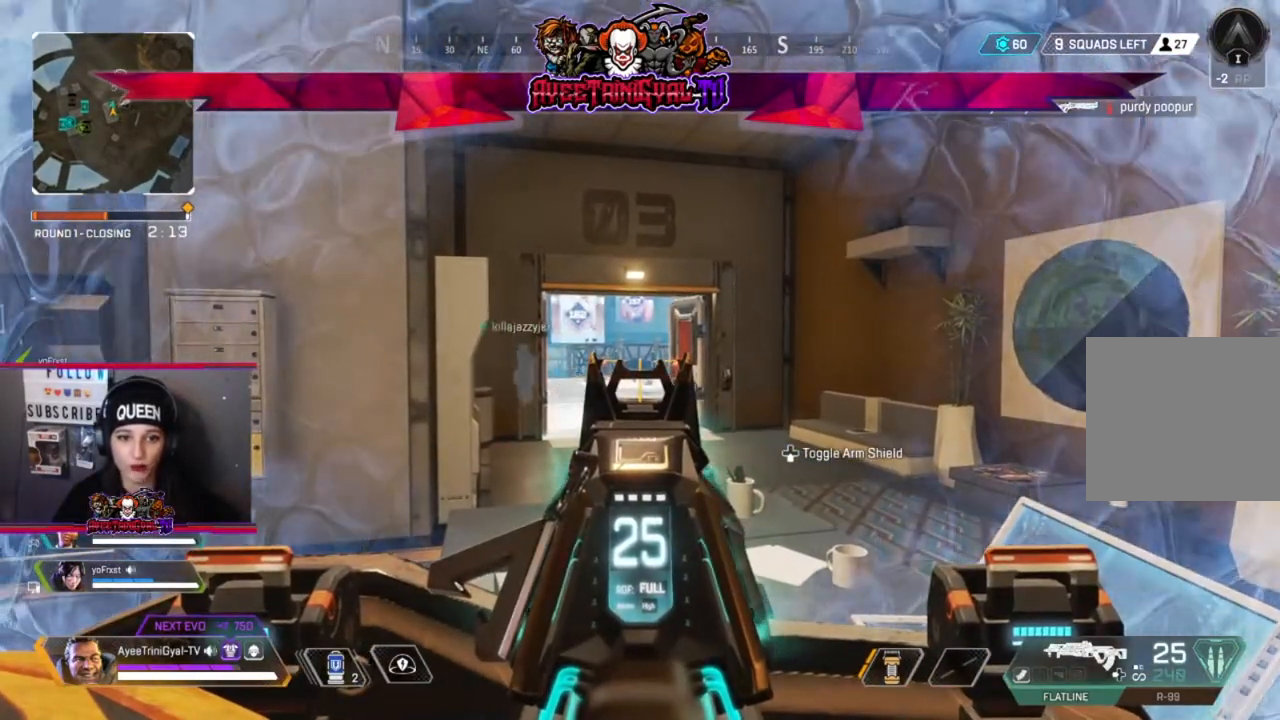
{"dt_ms": 500, "buttons": ["L2"], "left_stick": "center", "right_stick": "center", "events": []}
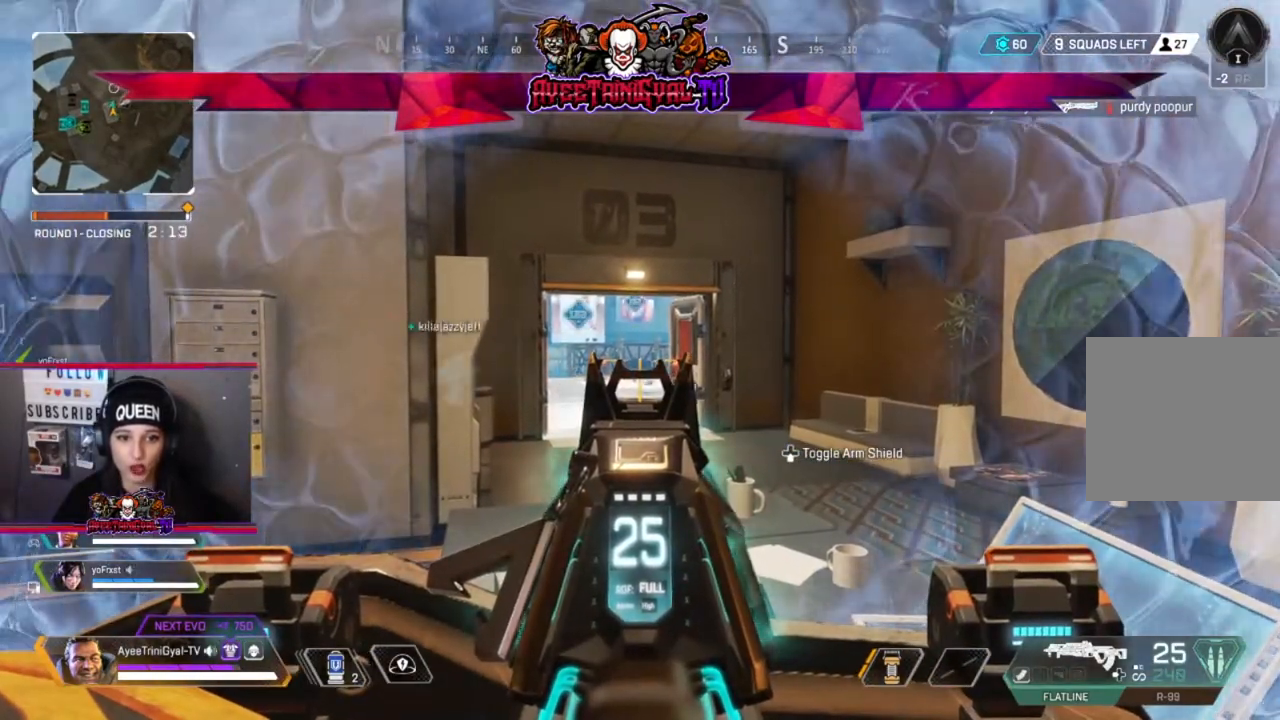
{"dt_ms": 500, "buttons": ["L2"], "left_stick": "center", "right_stick": "center", "events": []}
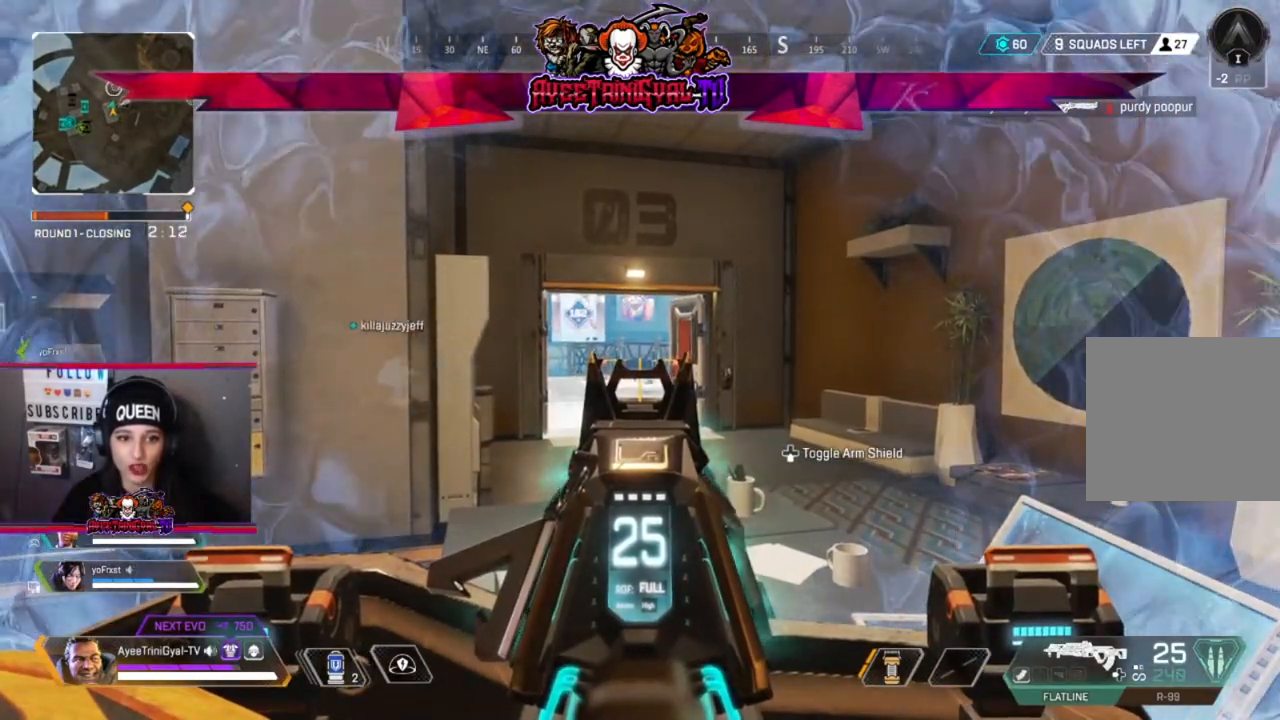
{"dt_ms": 500, "buttons": ["L2"], "left_stick": "center", "right_stick": "center", "events": []}
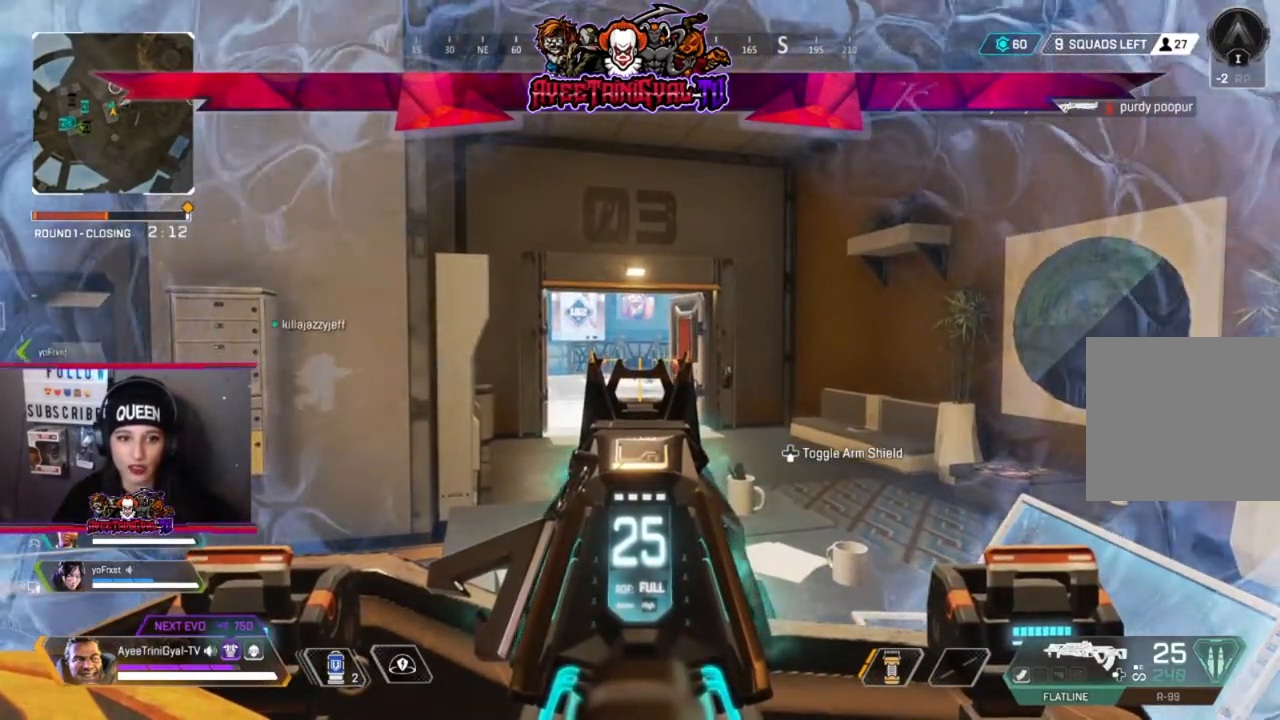
{"dt_ms": 500, "buttons": ["L2"], "left_stick": "center", "right_stick": "center", "events": []}
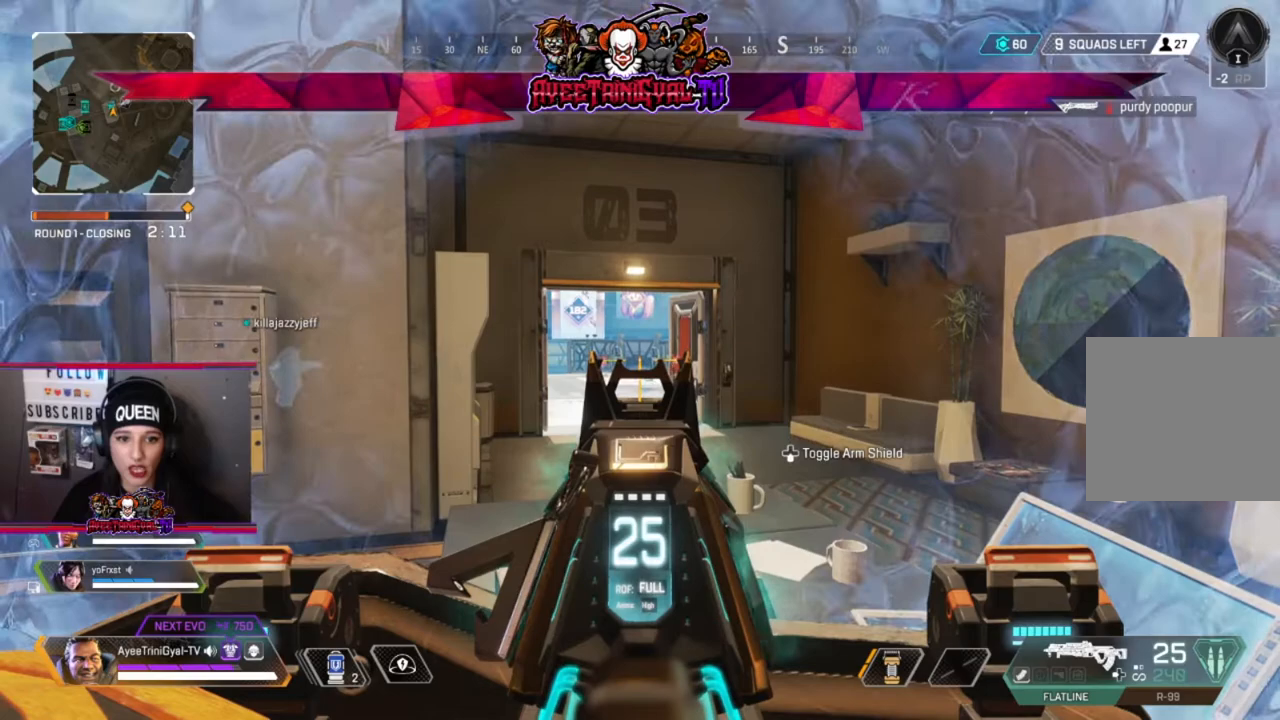
{"dt_ms": 500, "buttons": ["L2"], "left_stick": "center", "right_stick": "center", "events": []}
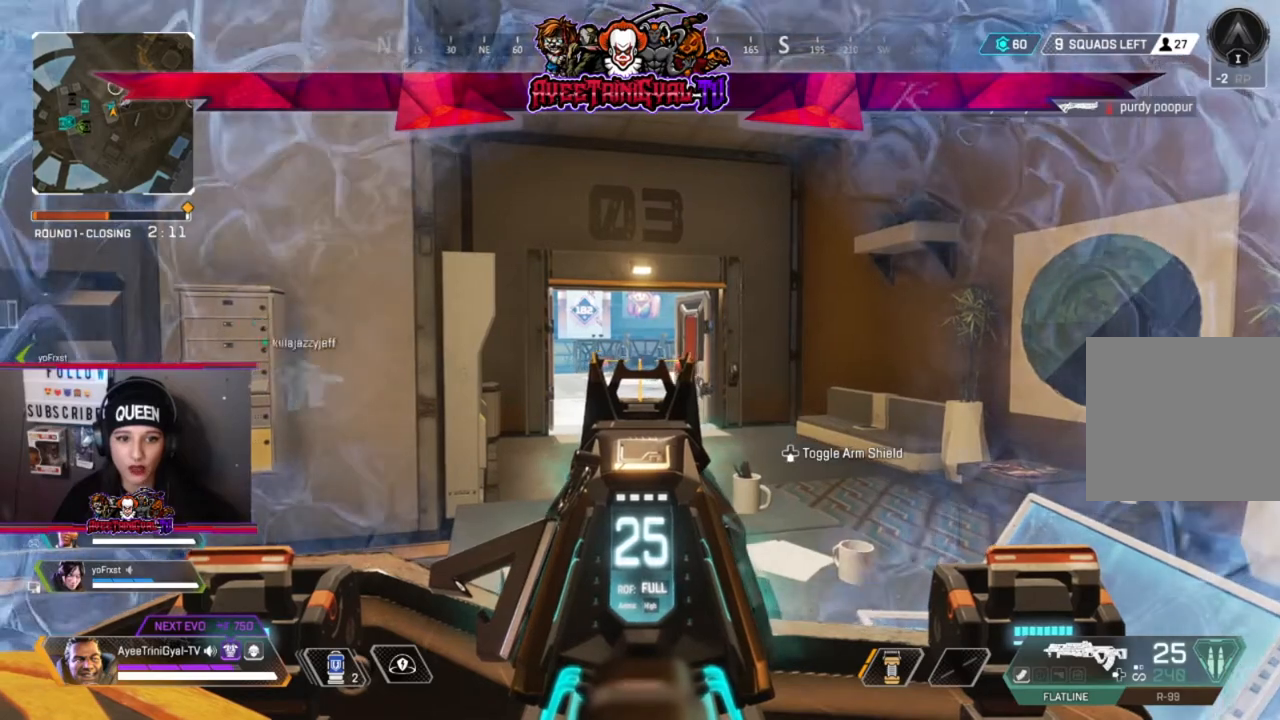
{"dt_ms": 500, "buttons": ["L2"], "left_stick": "center", "right_stick": "center", "events": []}
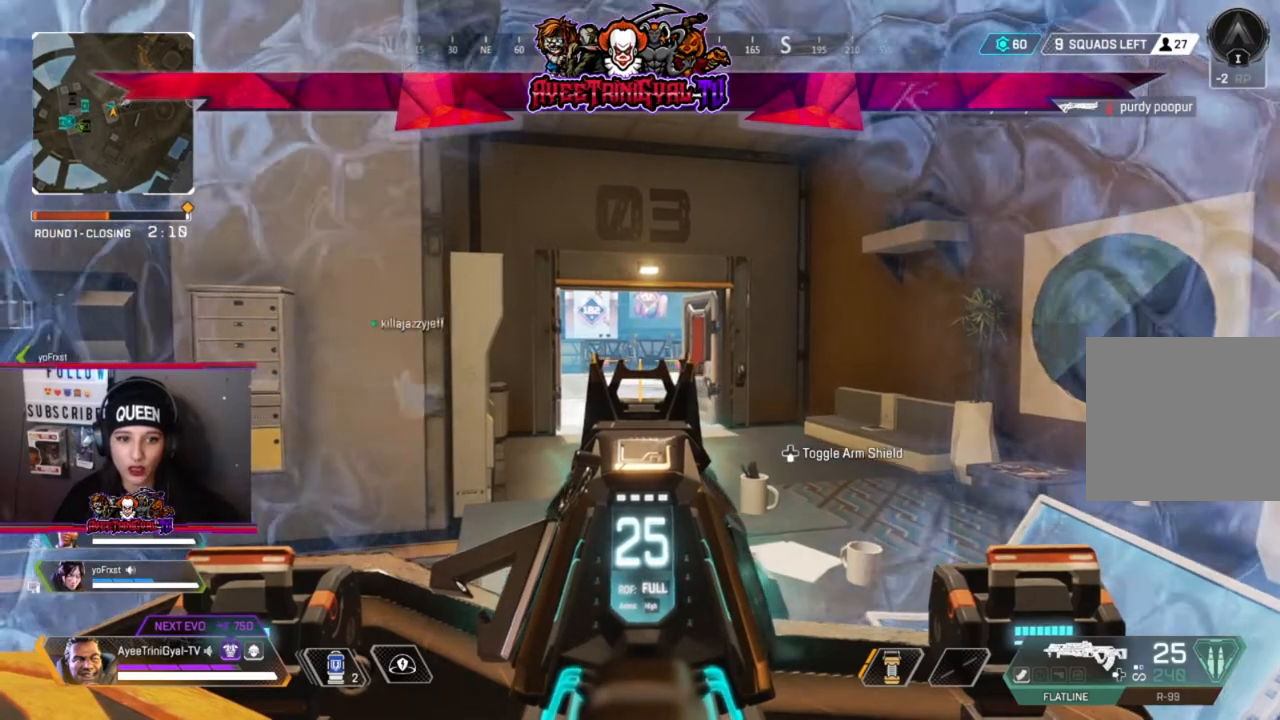
{"dt_ms": 500, "buttons": ["L2"], "left_stick": "center", "right_stick": "center", "events": []}
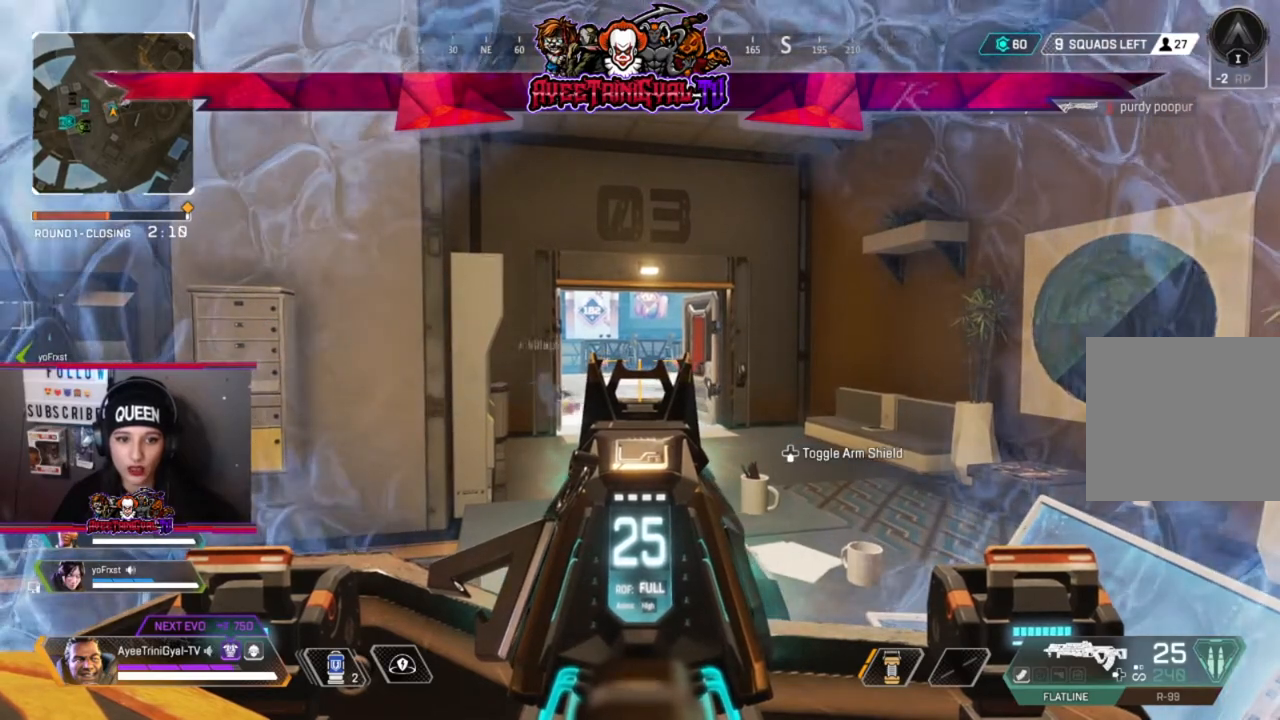
{"dt_ms": 500, "buttons": ["L2"], "left_stick": "center", "right_stick": "center", "events": []}
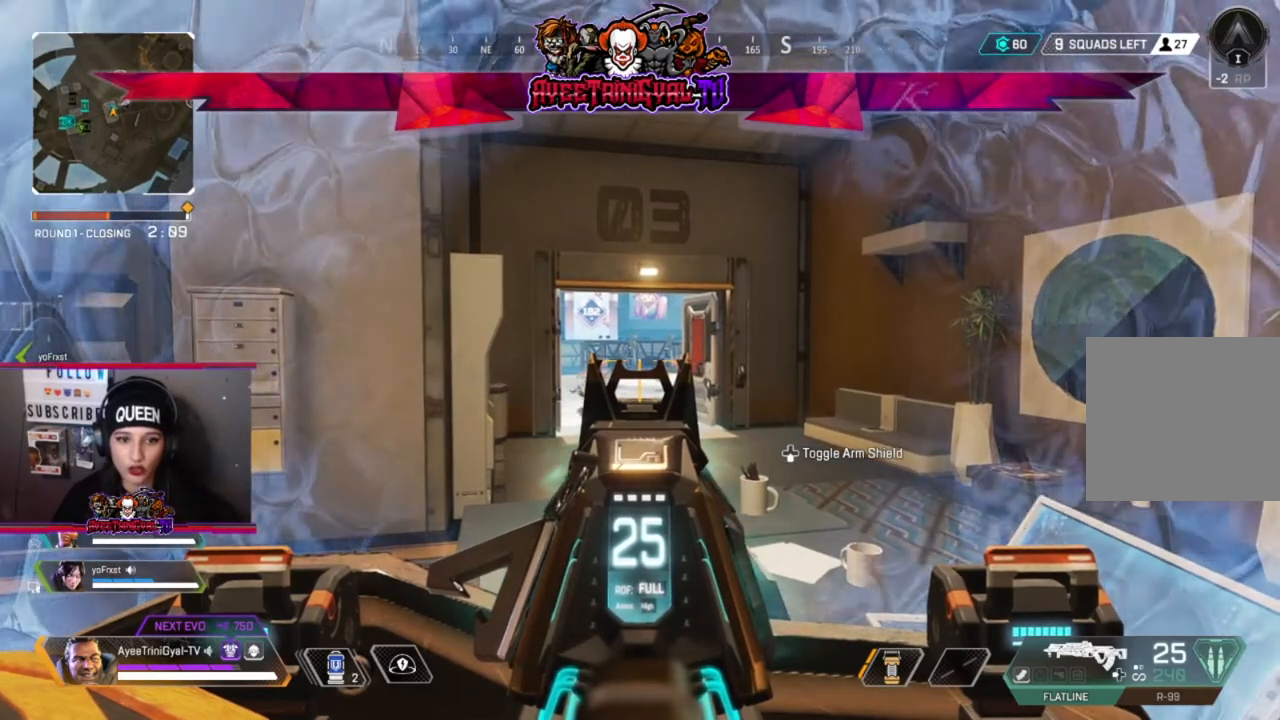
{"dt_ms": 500, "buttons": ["L2"], "left_stick": "center", "right_stick": "center", "events": []}
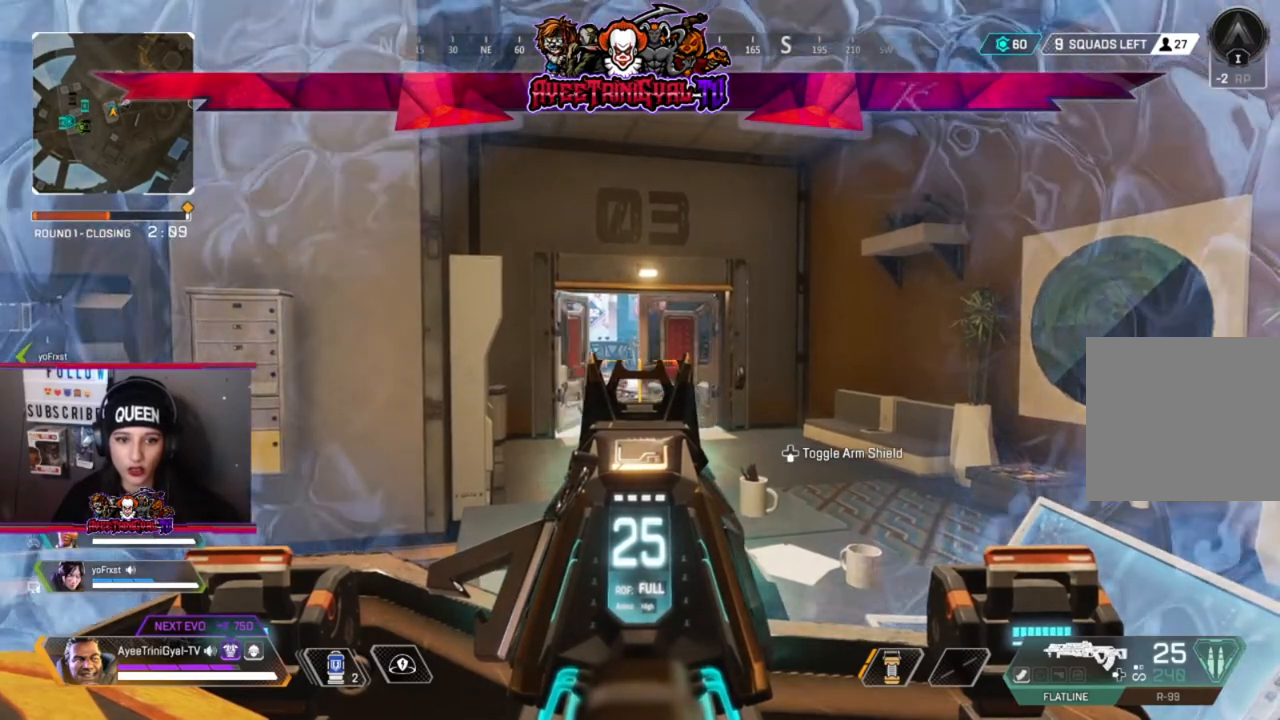
{"dt_ms": 500, "buttons": ["L2"], "left_stick": "center", "right_stick": "center", "events": []}
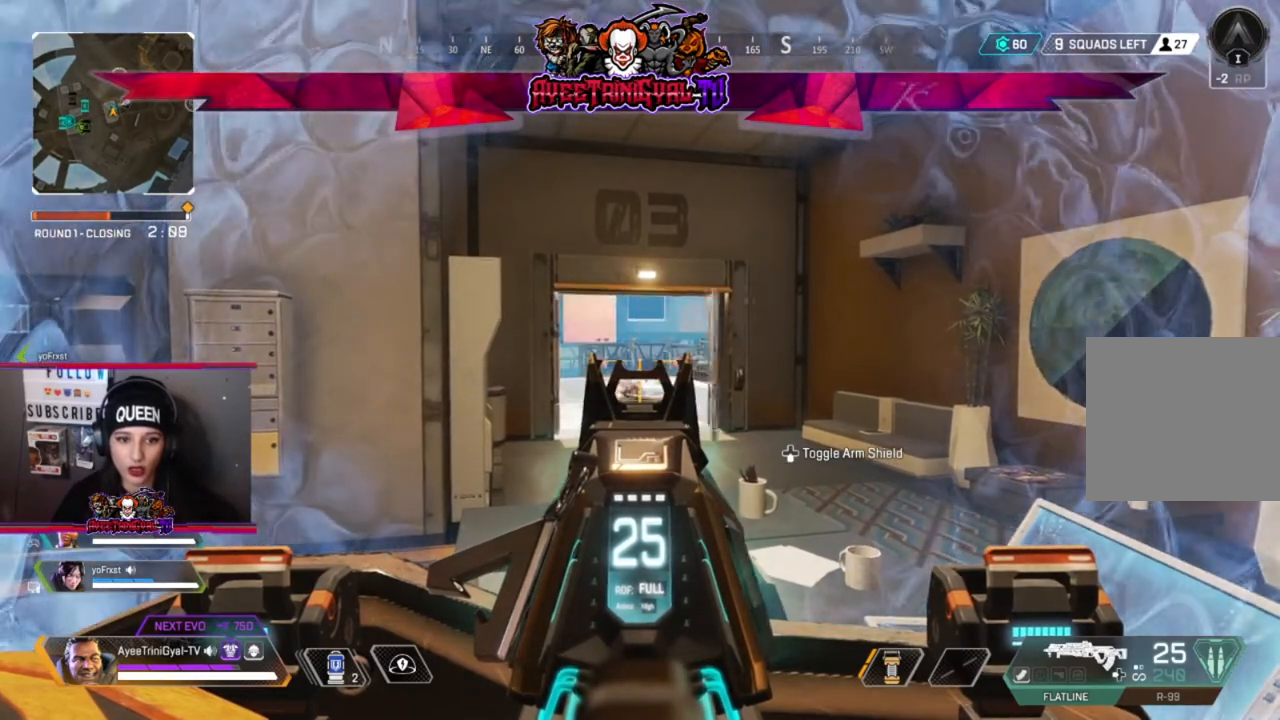
{"dt_ms": 500, "buttons": ["L2"], "left_stick": "center", "right_stick": "center", "events": []}
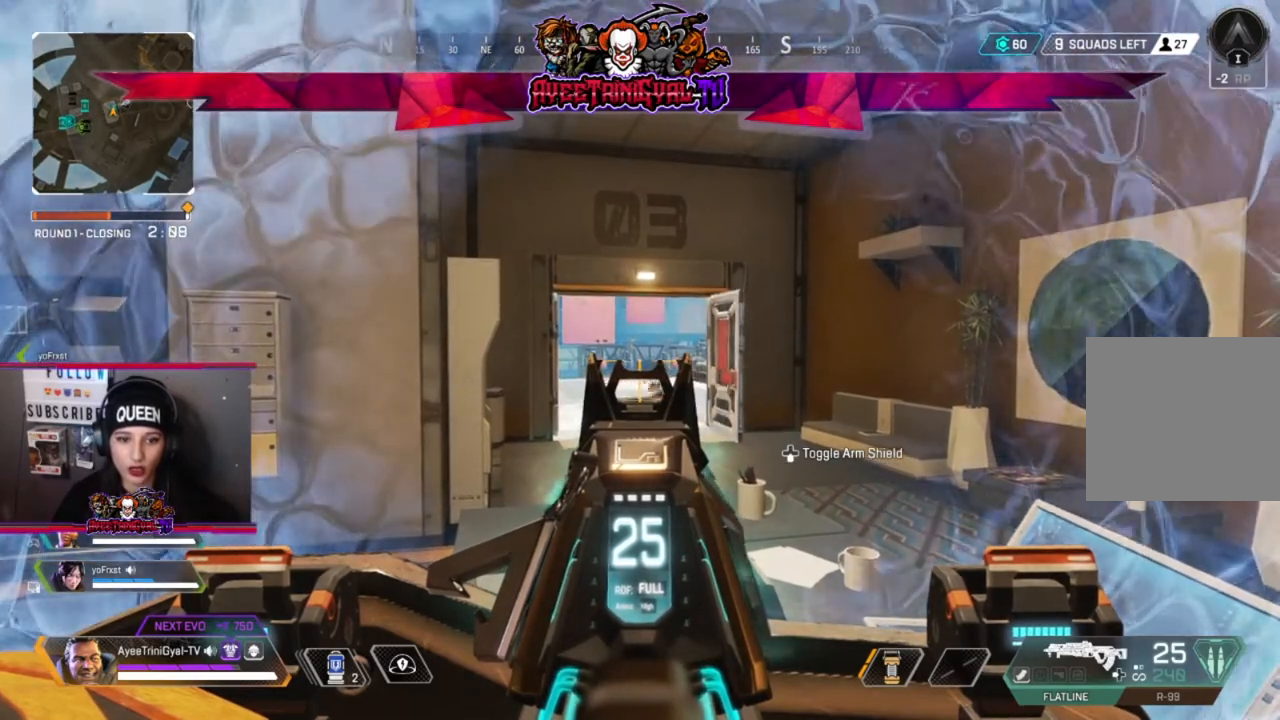
{"dt_ms": 500, "buttons": ["L2"], "left_stick": "center", "right_stick": "center", "events": []}
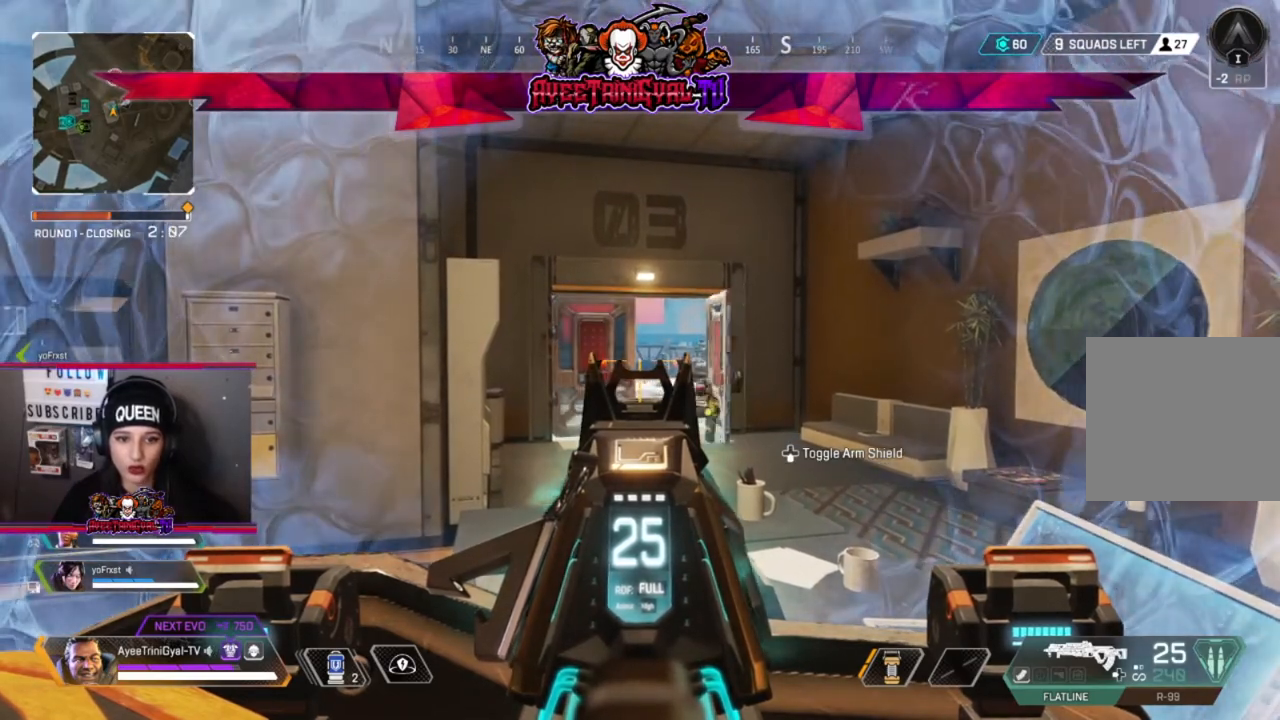
{"dt_ms": 500, "buttons": ["L2"], "left_stick": "center", "right_stick": "center", "events": []}
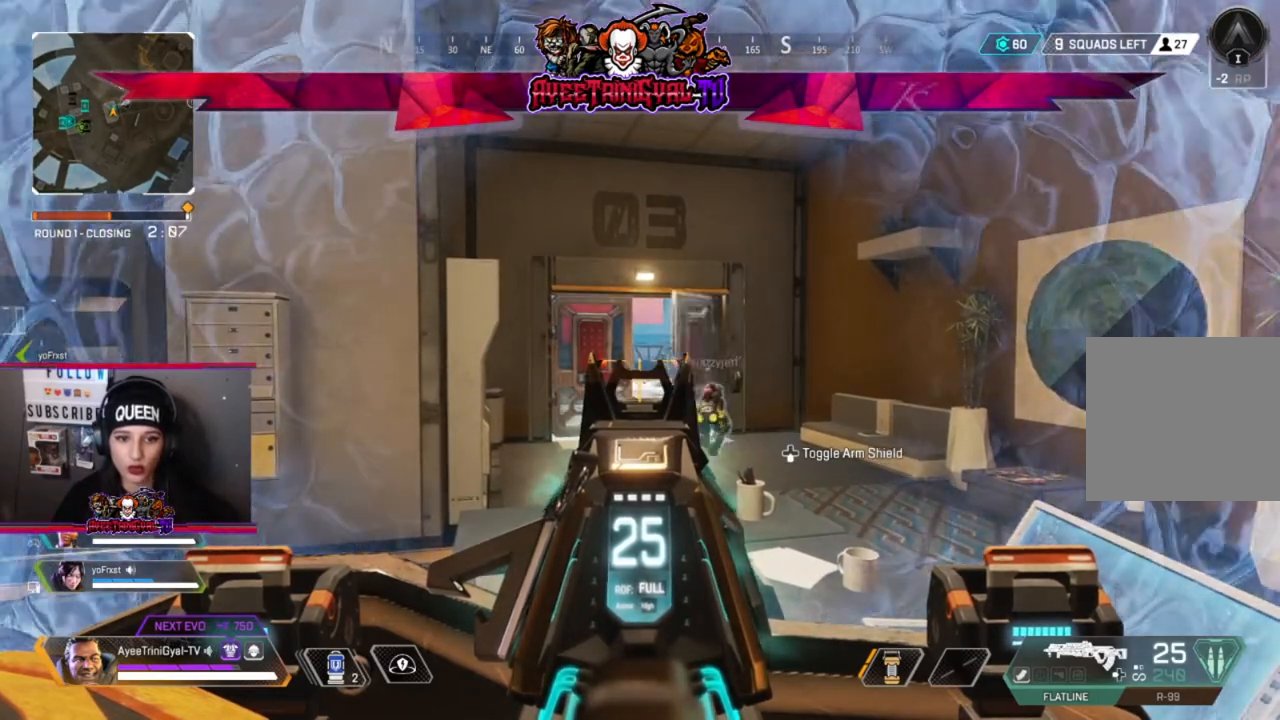
{"dt_ms": 500, "buttons": ["L2"], "left_stick": "center", "right_stick": "down-left", "events": [[433, "right_stick", "down-left"]]}
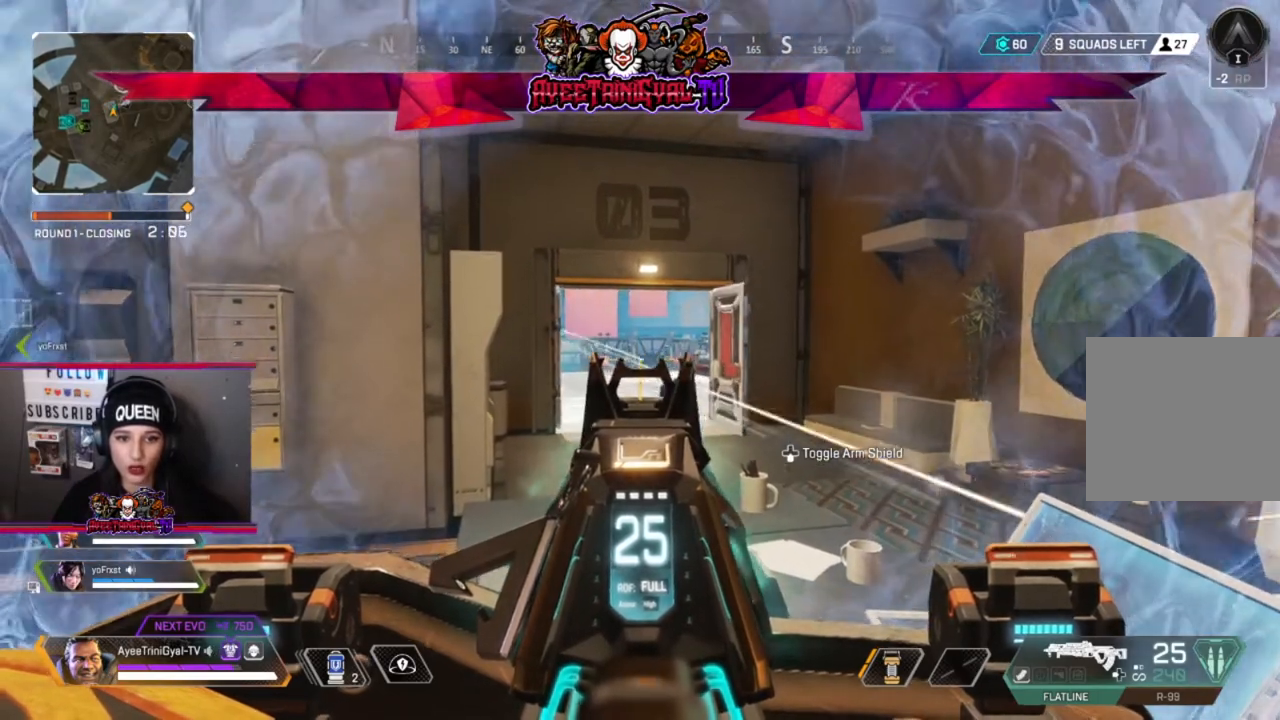
{"dt_ms": 500, "buttons": ["L2"], "left_stick": "center", "right_stick": "center", "events": [[100, "right_stick", "center"]]}